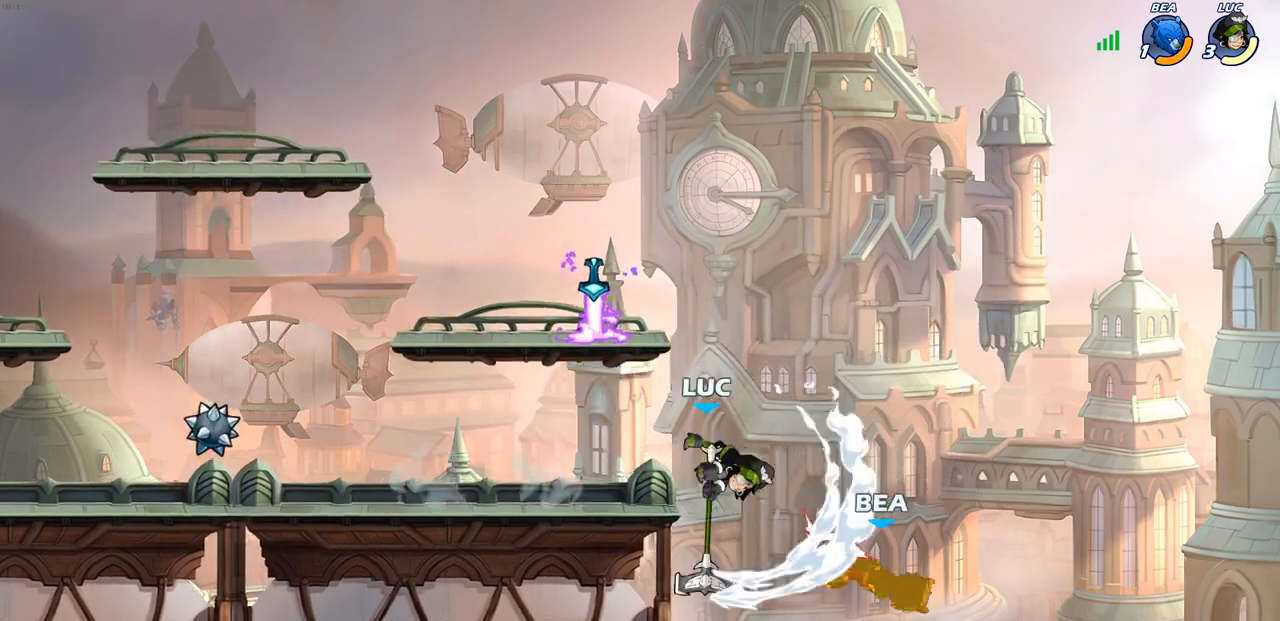
Gameplay with a controller (PlayStation layout); each line is a JSON object with the inputs held at the frame after it. "events" lists button and stick changes between this image and that frame as [ms after this image, input, new state], when the widget could be followed in between.
{"buttons": ["CROSS"], "left_stick": "right", "right_stick": "center", "events": [[317, "left_stick", "right"], [483, "CROSS", "down"]]}
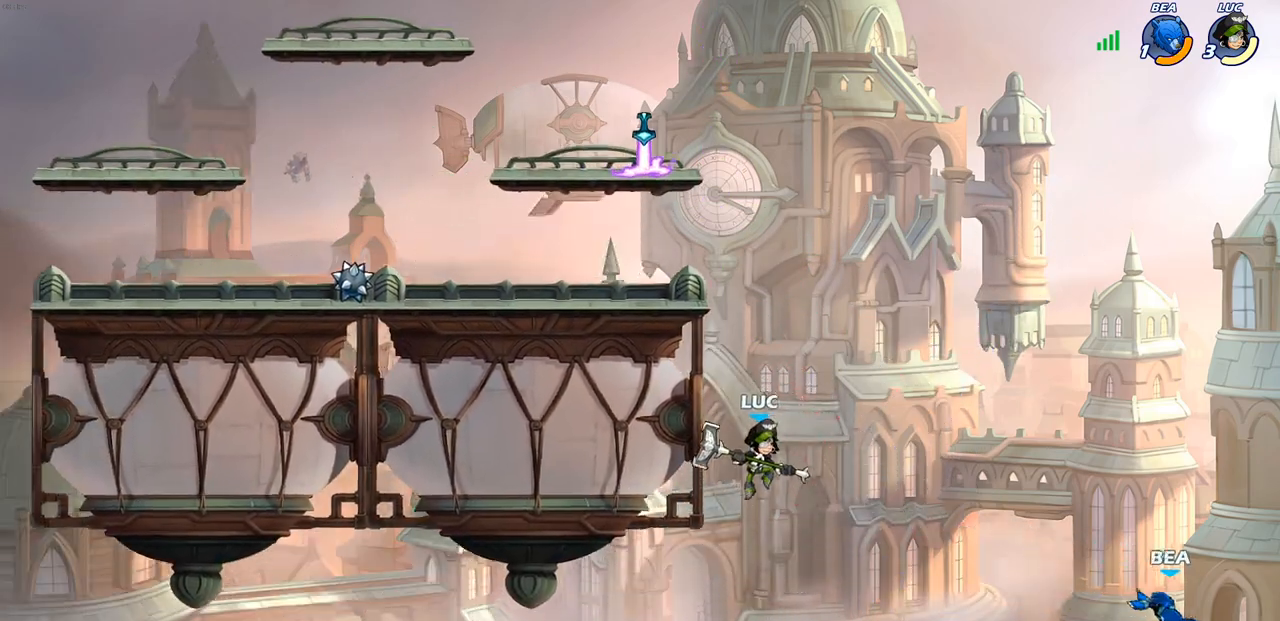
{"buttons": ["CIRCLE", "R2"], "left_stick": "right", "right_stick": "center", "events": [[67, "CROSS", "up"], [117, "R2", "down"], [150, "CIRCLE", "down"]]}
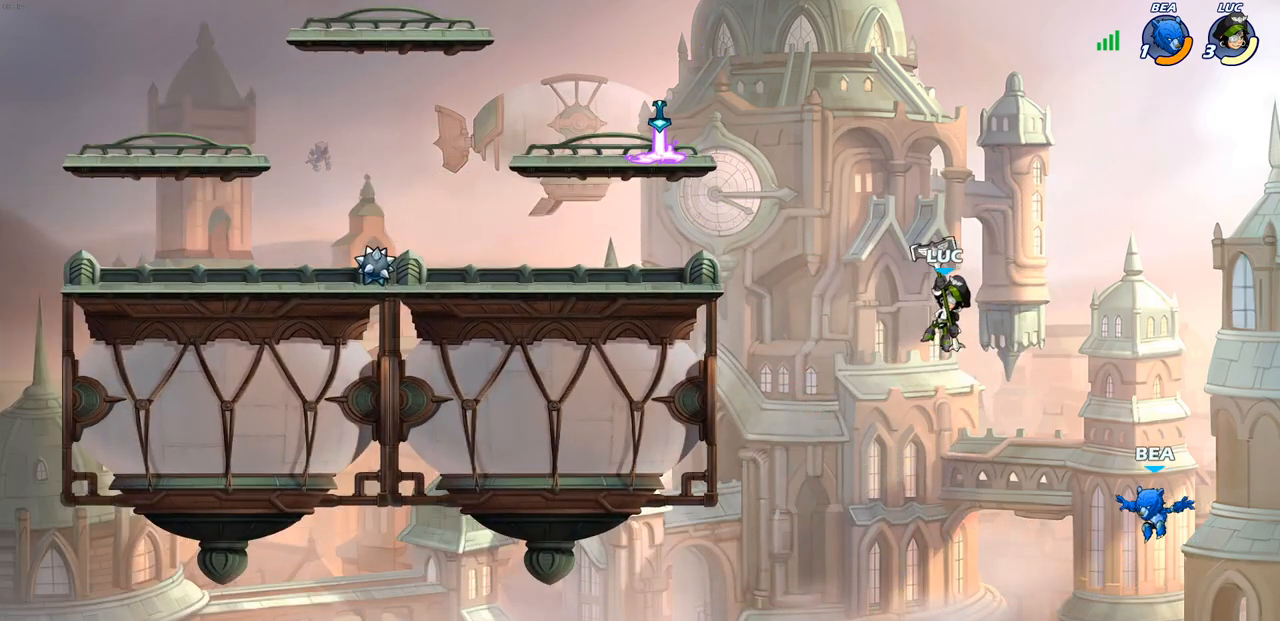
{"buttons": [], "left_stick": "down-left", "right_stick": "center", "events": [[50, "CIRCLE", "up"], [67, "R2", "up"], [67, "left_stick", "up-left"], [133, "left_stick", "left"], [333, "left_stick", "down-left"]]}
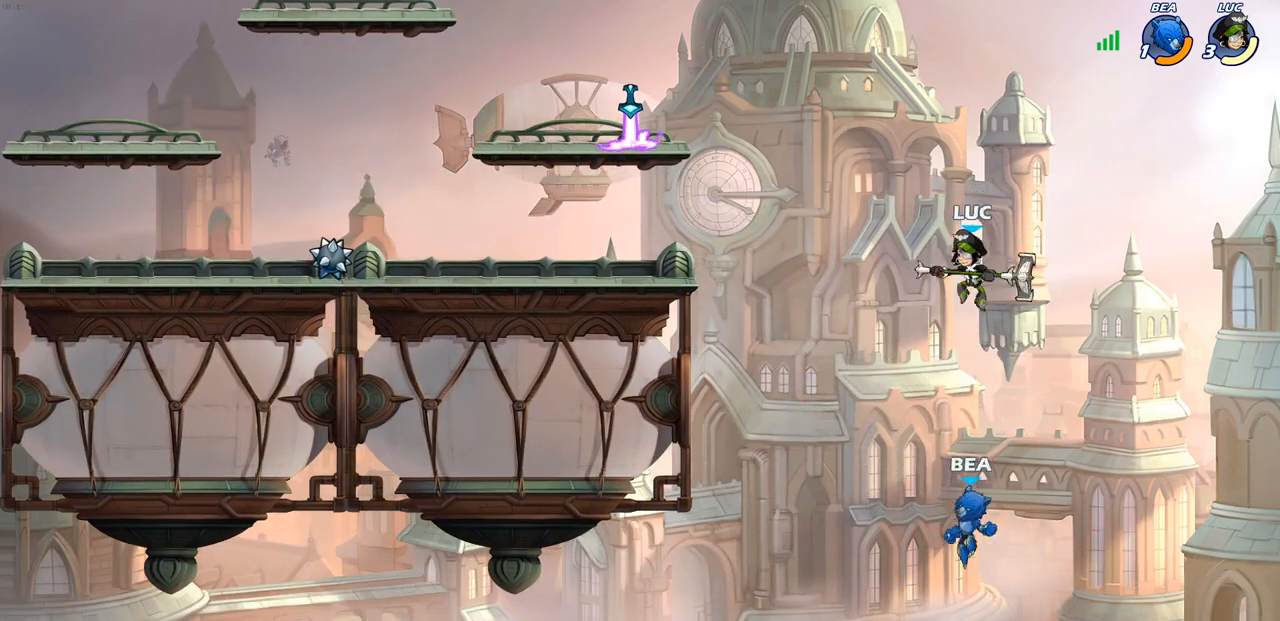
{"buttons": ["CIRCLE"], "left_stick": "up-left", "right_stick": "center", "events": [[400, "CIRCLE", "down"], [400, "CROSS", "down"], [400, "left_stick", "up-left"], [417, "CROSS", "up"]]}
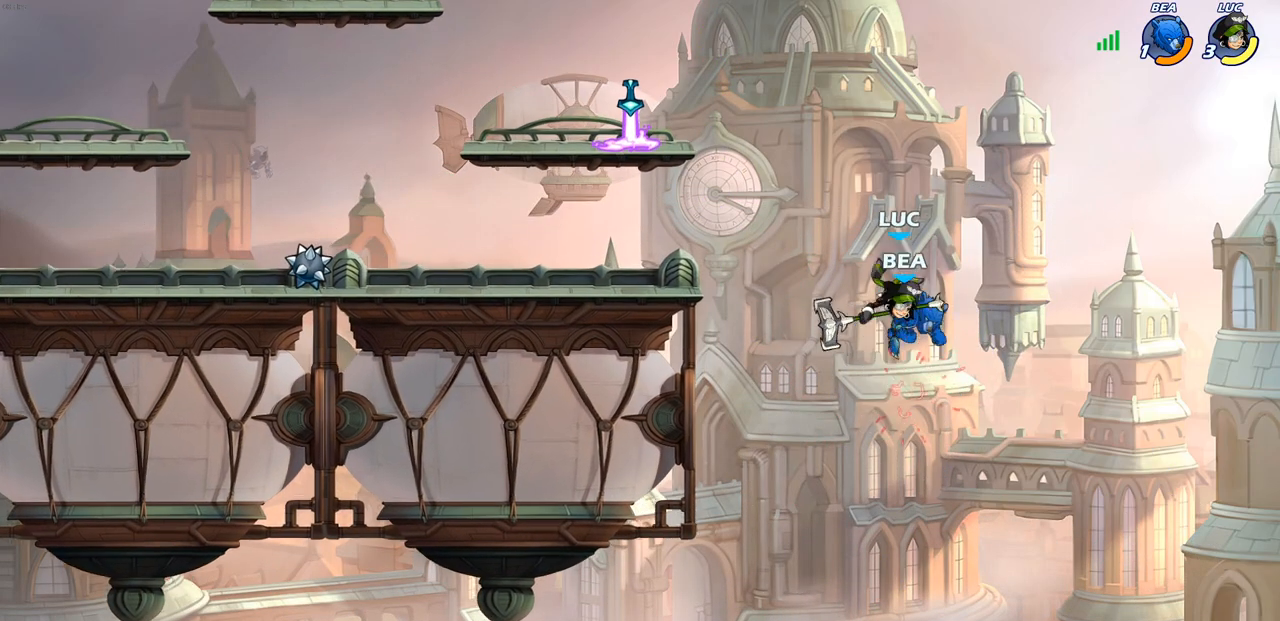
{"buttons": [], "left_stick": "left", "right_stick": "center", "events": [[33, "CIRCLE", "up"], [167, "left_stick", "down-left"], [383, "left_stick", "left"]]}
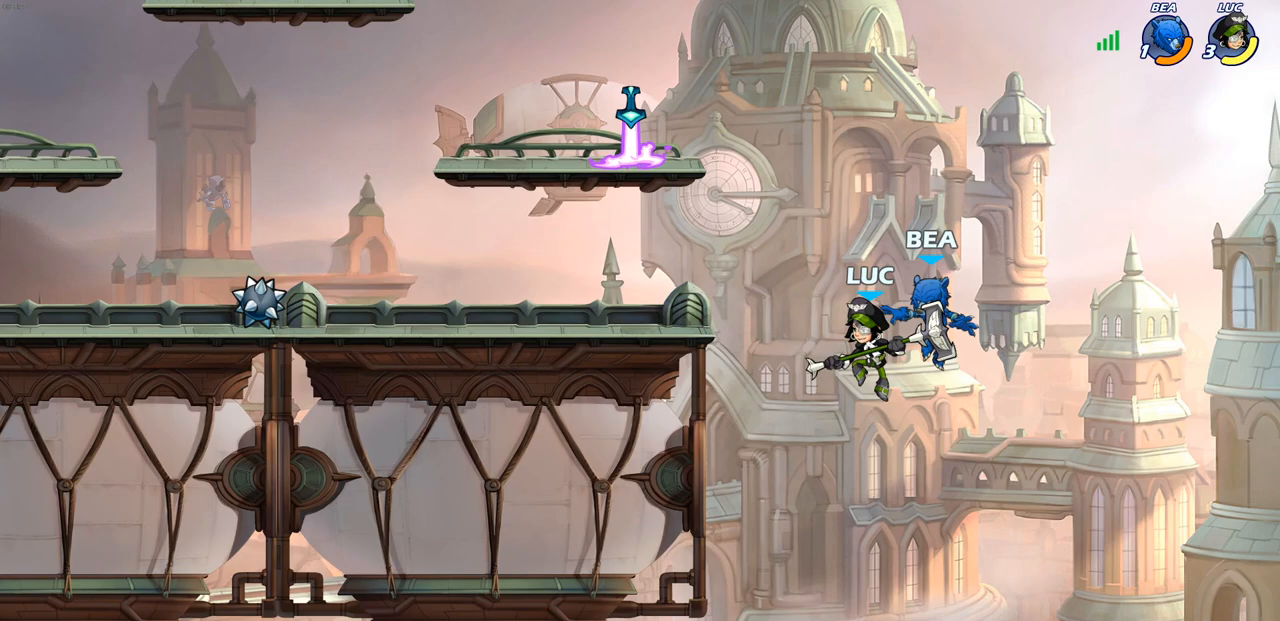
{"buttons": [], "left_stick": "up-left", "right_stick": "center", "events": [[200, "left_stick", "up-right"], [283, "CROSS", "down"], [300, "left_stick", "up"], [317, "SQUARE", "down"], [367, "CROSS", "up"], [400, "SQUARE", "up"], [417, "left_stick", "up-left"]]}
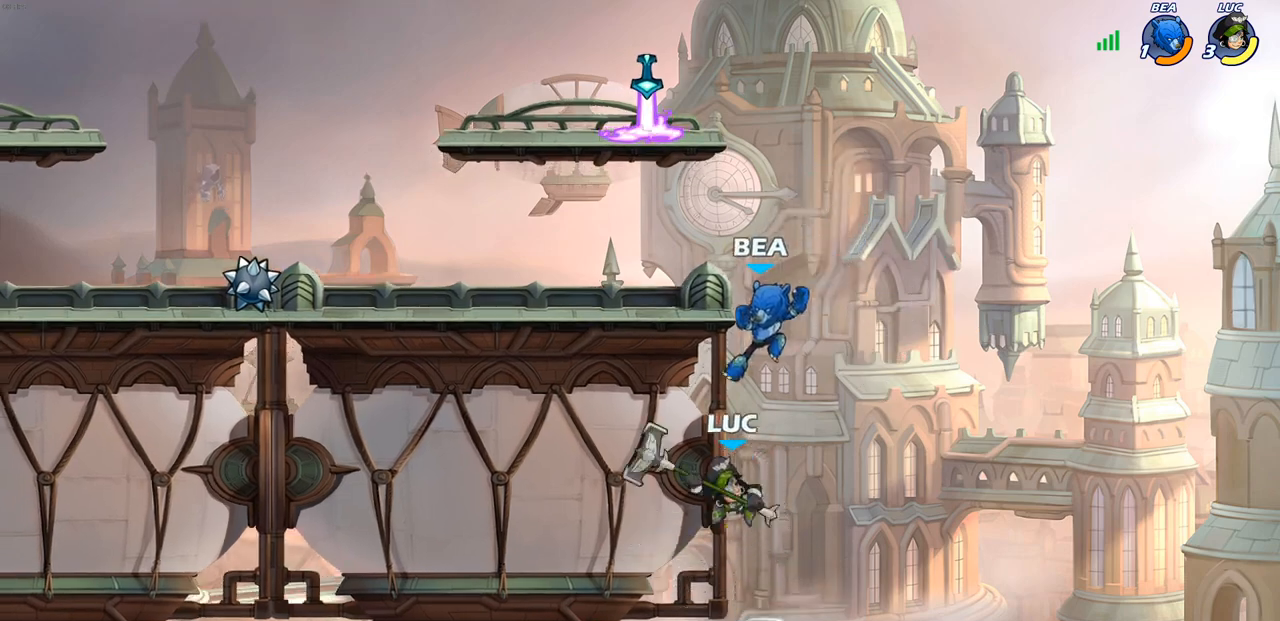
{"buttons": ["CROSS"], "left_stick": "left", "right_stick": "center", "events": [[117, "left_stick", "left"], [483, "CROSS", "down"]]}
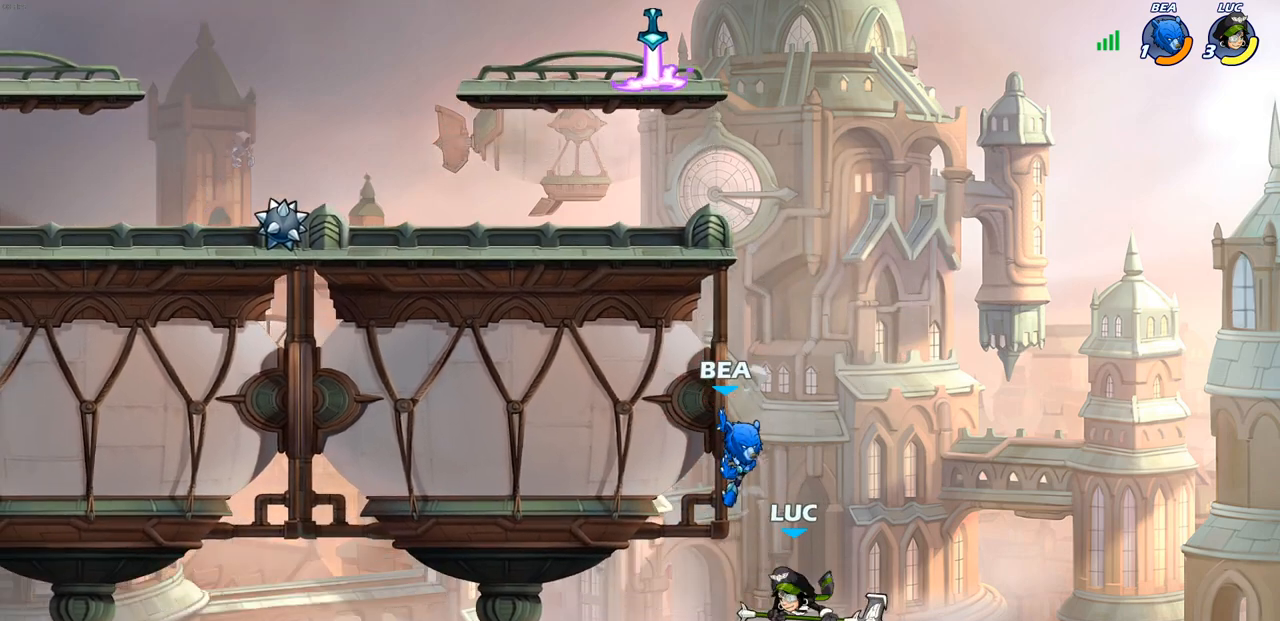
{"buttons": [], "left_stick": "left", "right_stick": "center", "events": [[50, "left_stick", "up-right"], [83, "CIRCLE", "down"], [100, "CROSS", "up"], [100, "left_stick", "up-left"], [183, "CIRCLE", "up"], [217, "left_stick", "left"]]}
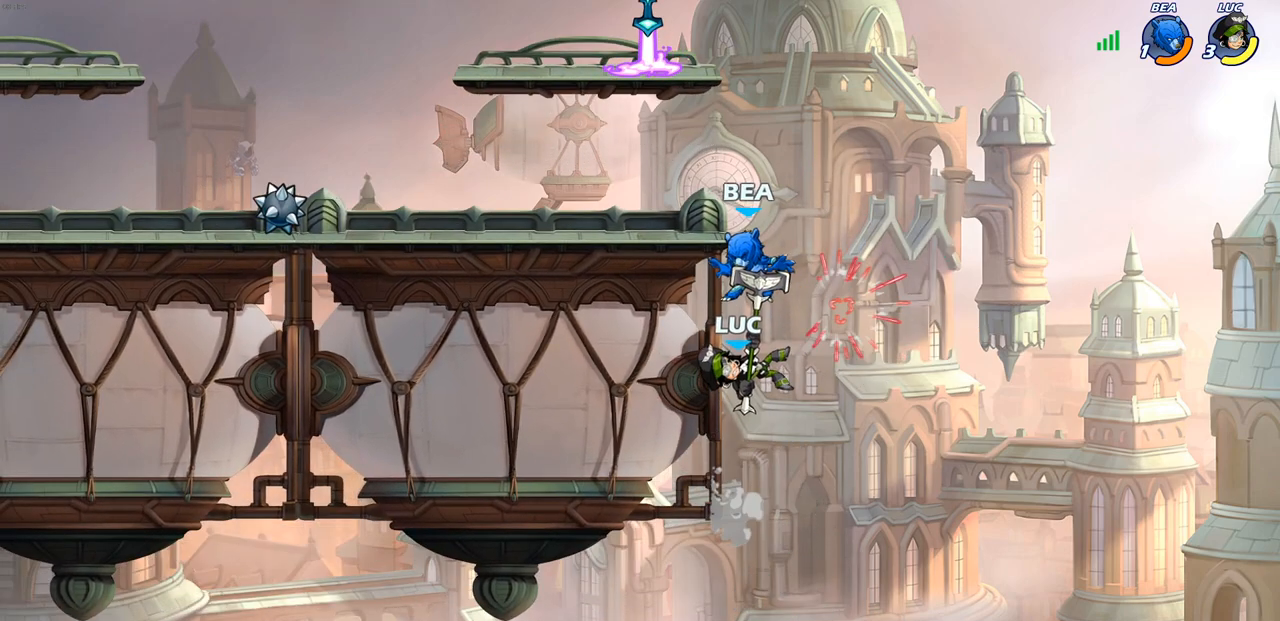
{"buttons": [], "left_stick": "up-right", "right_stick": "center", "events": [[333, "left_stick", "up-right"]]}
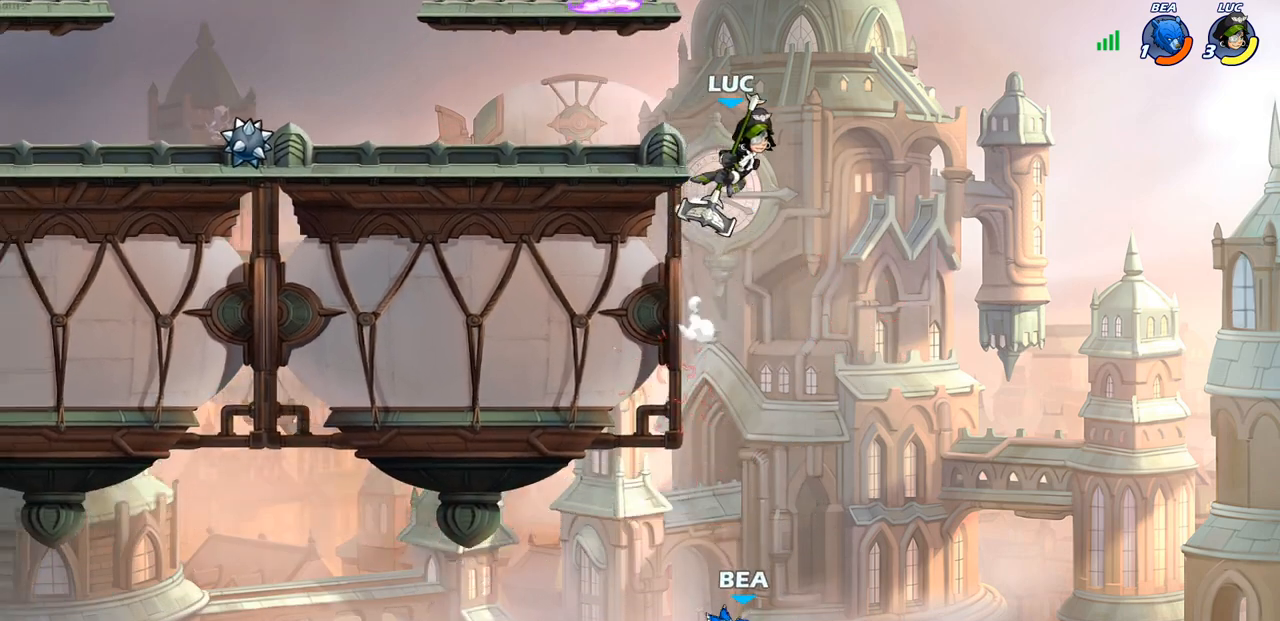
{"buttons": [], "left_stick": "left", "right_stick": "center", "events": [[117, "left_stick", "left"]]}
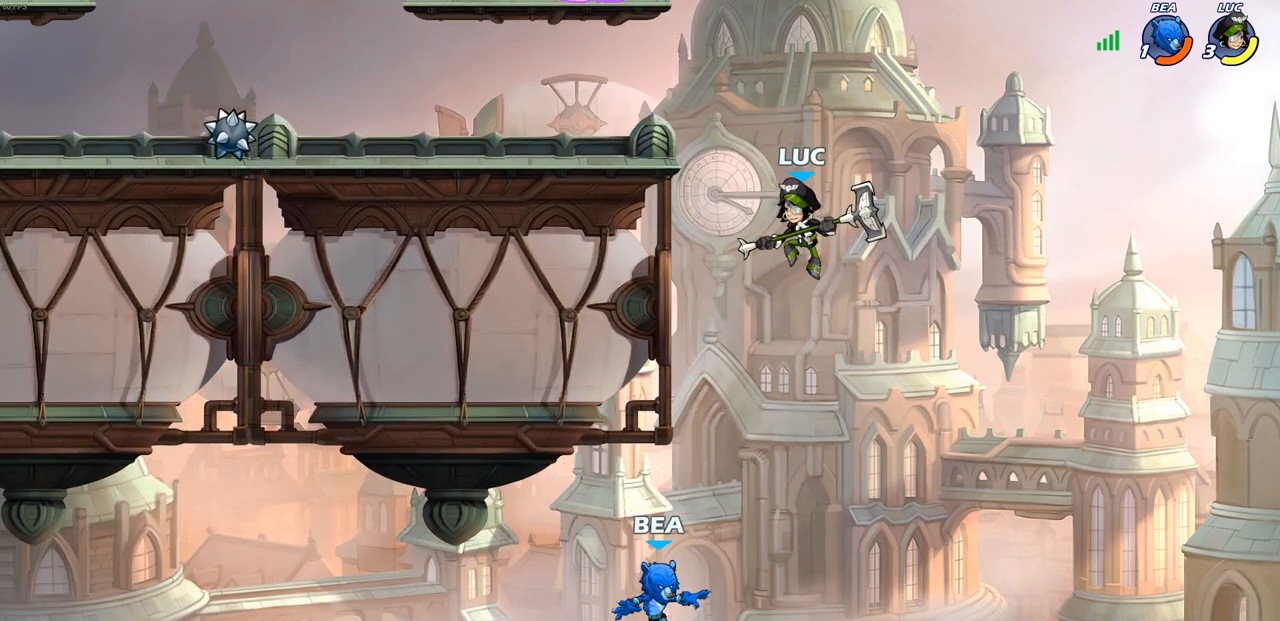
{"buttons": [], "left_stick": "up-left", "right_stick": "center", "events": [[150, "CROSS", "down"], [367, "CROSS", "up"], [367, "left_stick", "up-right"], [467, "left_stick", "up-left"]]}
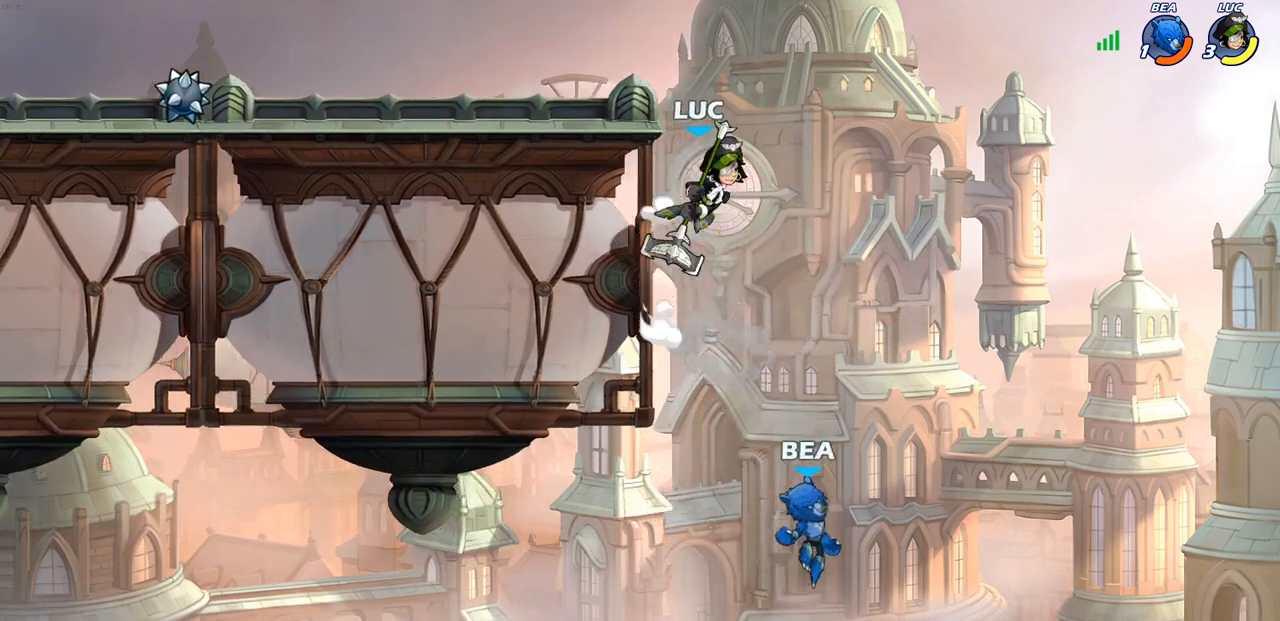
{"buttons": ["CIRCLE"], "left_stick": "down-left", "right_stick": "center", "events": [[67, "left_stick", "left"], [333, "CROSS", "down"], [333, "left_stick", "down-left"], [400, "CIRCLE", "down"], [433, "CROSS", "up"]]}
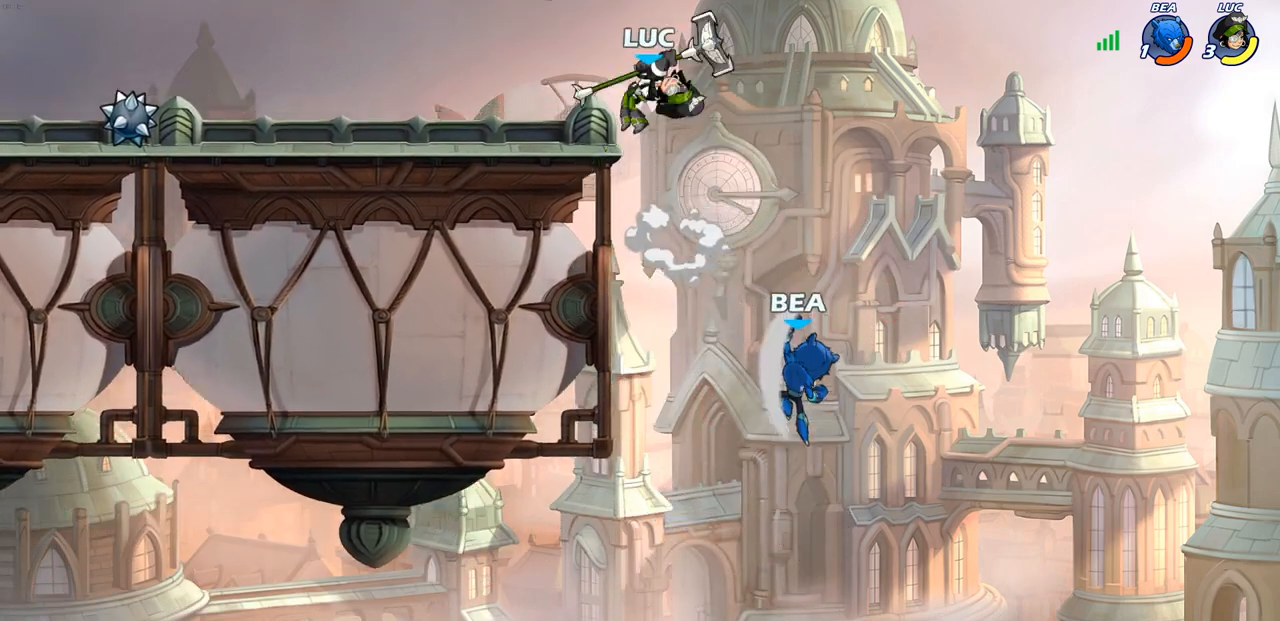
{"buttons": [], "left_stick": "center", "right_stick": "center", "events": [[333, "CIRCLE", "up"], [333, "left_stick", "center"]]}
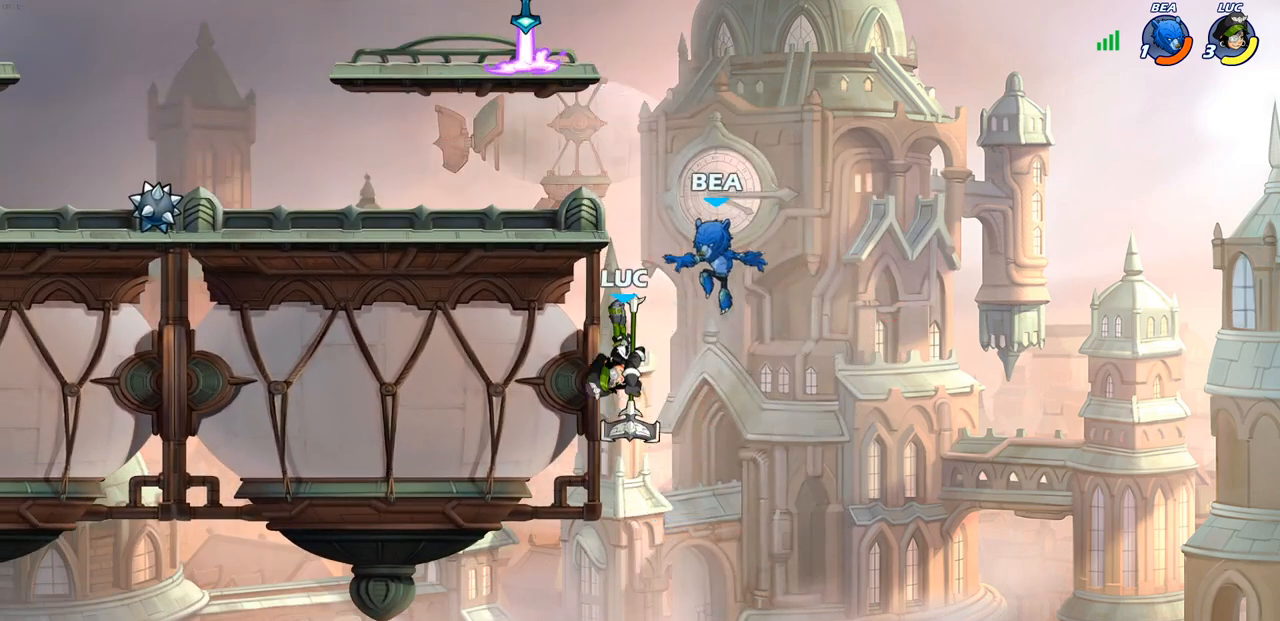
{"buttons": [], "left_stick": "up-right", "right_stick": "center", "events": [[333, "CIRCLE", "down"], [417, "left_stick", "up-right"], [450, "CIRCLE", "up"]]}
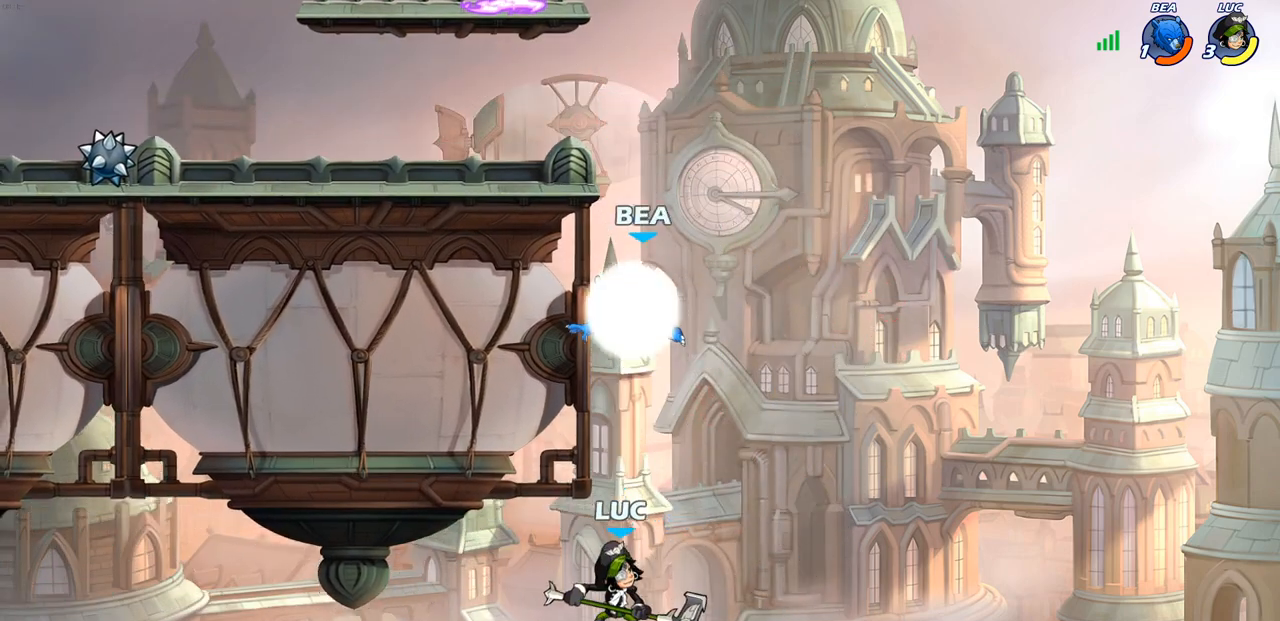
{"buttons": ["SQUARE"], "left_stick": "up", "right_stick": "left", "events": [[250, "left_stick", "up-left"], [433, "CROSS", "down"], [433, "left_stick", "up"], [483, "CROSS", "up"], [483, "SQUARE", "down"], [500, "right_stick", "left"]]}
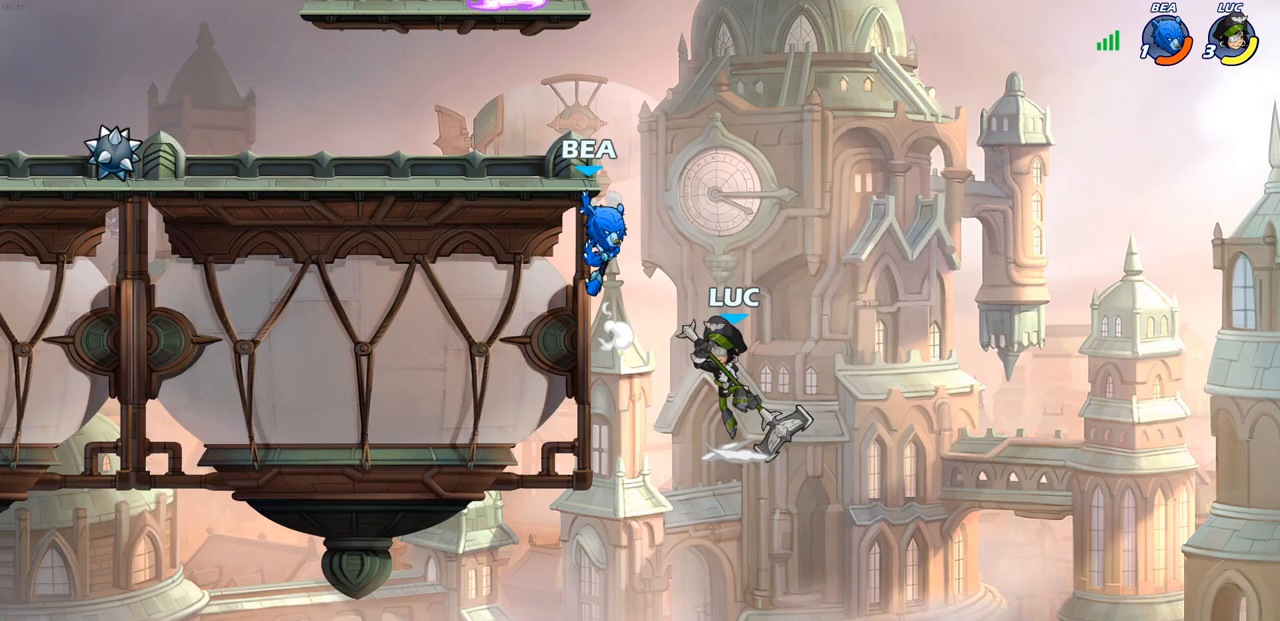
{"buttons": [], "left_stick": "left", "right_stick": "center", "events": [[33, "SQUARE", "up"], [50, "right_stick", "center"], [200, "left_stick", "left"]]}
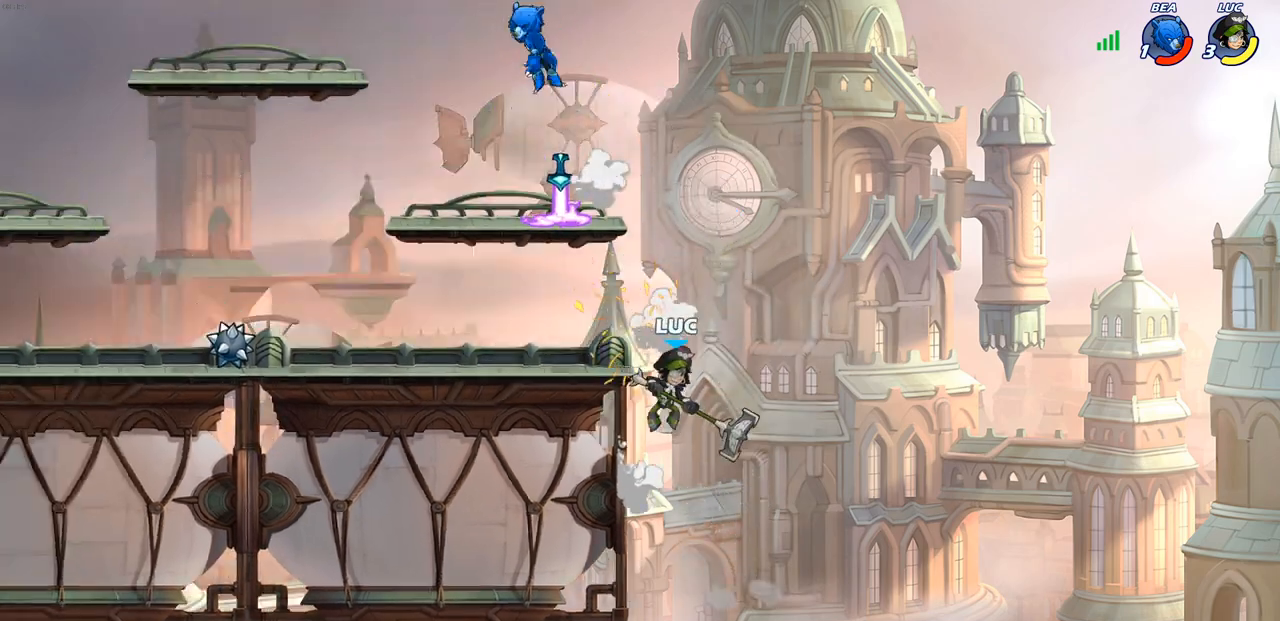
{"buttons": [], "left_stick": "left", "right_stick": "center", "events": [[150, "CROSS", "down"], [283, "CROSS", "up"], [383, "CROSS", "down"], [467, "CROSS", "up"]]}
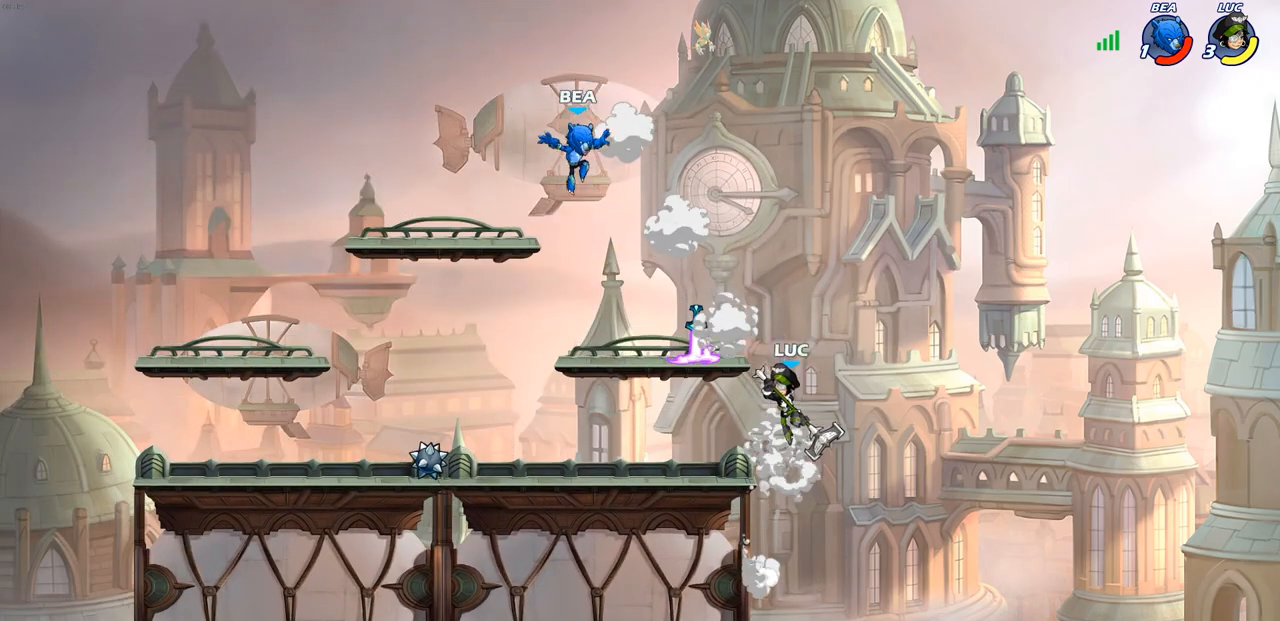
{"buttons": [], "left_stick": "center", "right_stick": "center", "events": [[33, "R2", "down"], [50, "CIRCLE", "down"], [167, "CIRCLE", "up"], [200, "R2", "up"], [250, "left_stick", "center"]]}
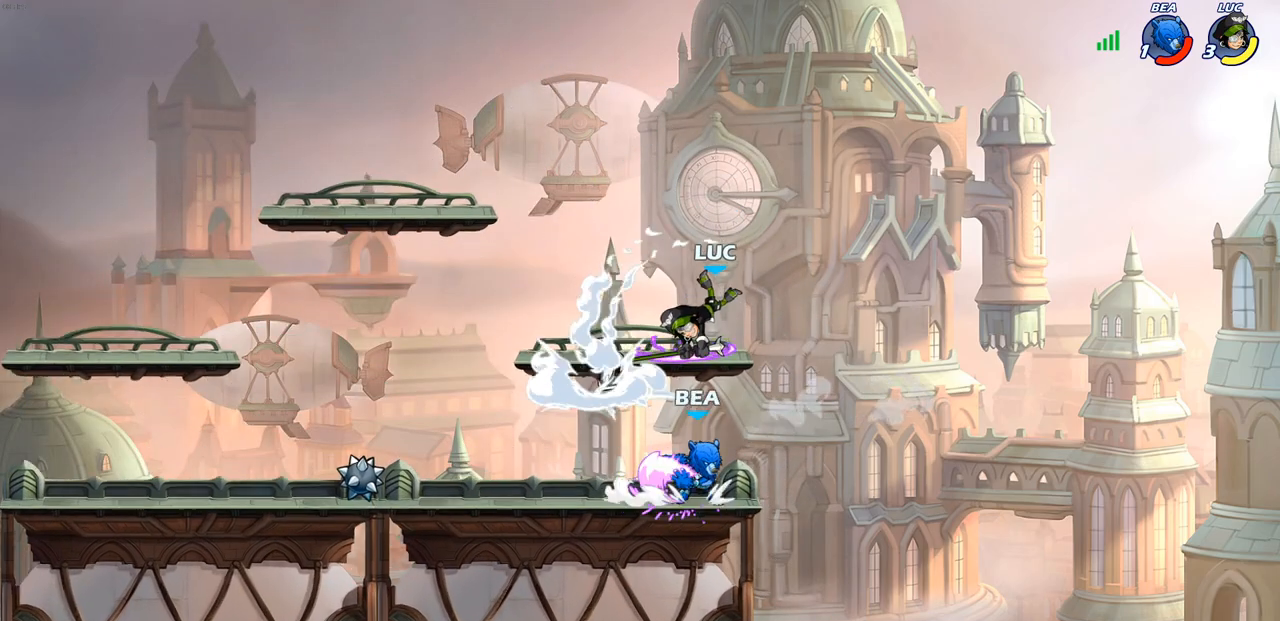
{"buttons": ["SQUARE"], "left_stick": "down-left", "right_stick": "center", "events": [[467, "left_stick", "down-left"], [500, "SQUARE", "down"]]}
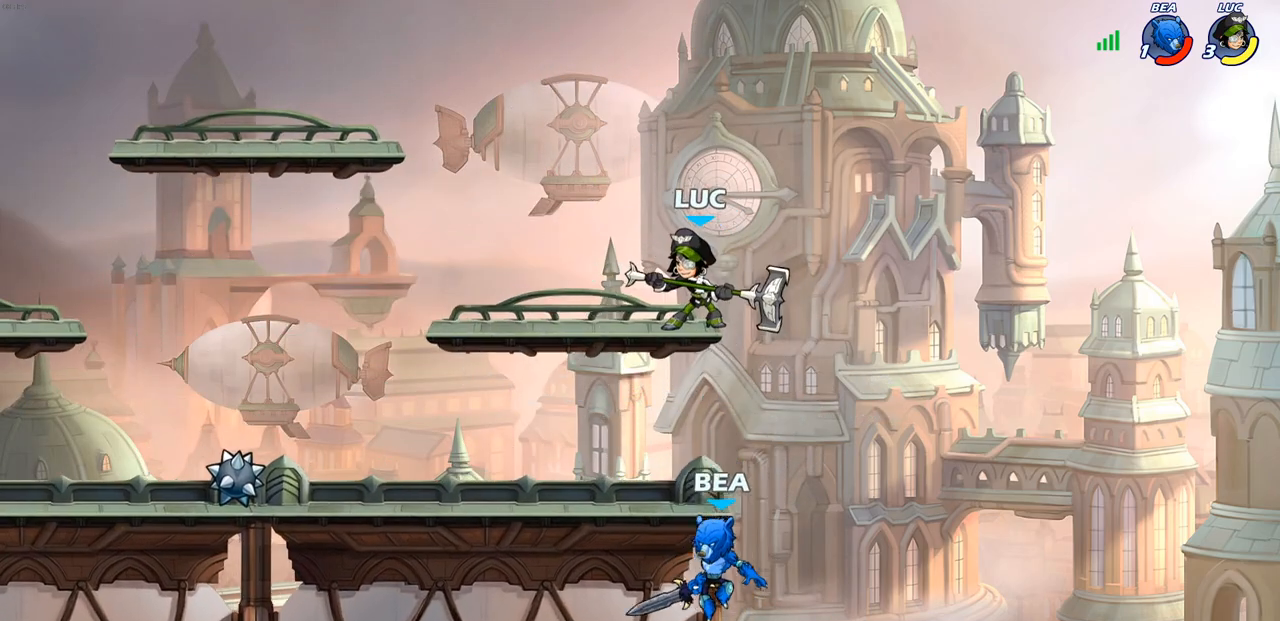
{"buttons": [], "left_stick": "down-left", "right_stick": "center", "events": [[83, "SQUARE", "up"], [133, "left_stick", "center"], [417, "left_stick", "down"], [483, "left_stick", "down-left"]]}
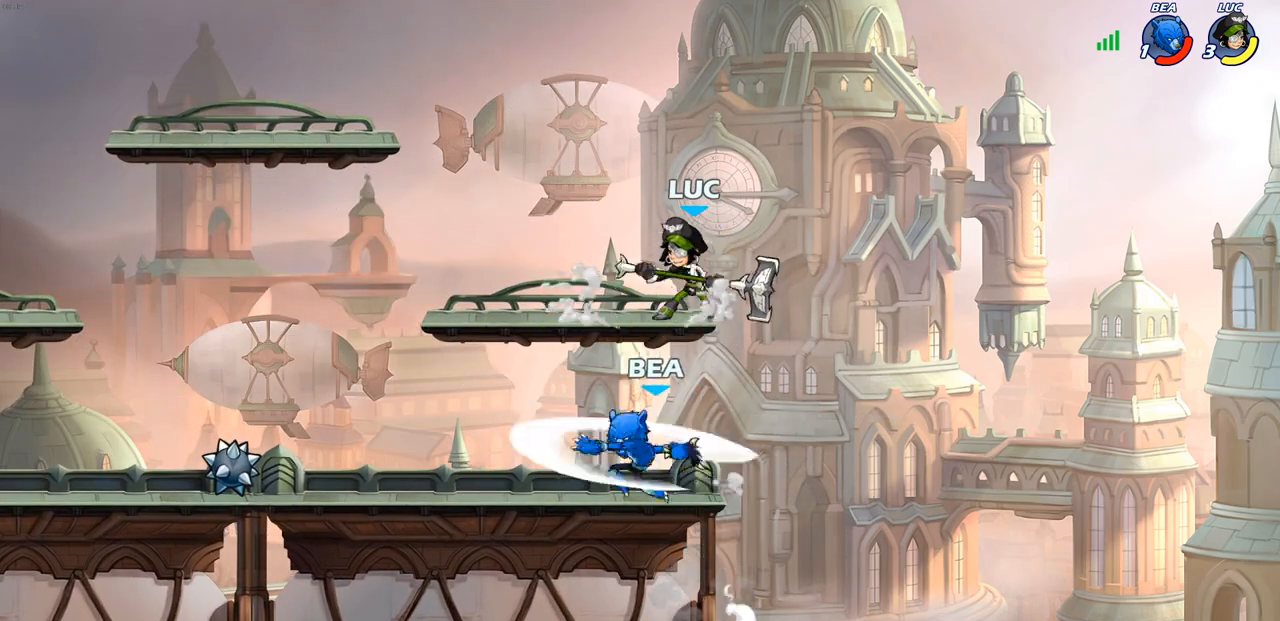
{"buttons": ["SQUARE"], "left_stick": "down", "right_stick": "center", "events": [[400, "left_stick", "down"], [500, "SQUARE", "down"]]}
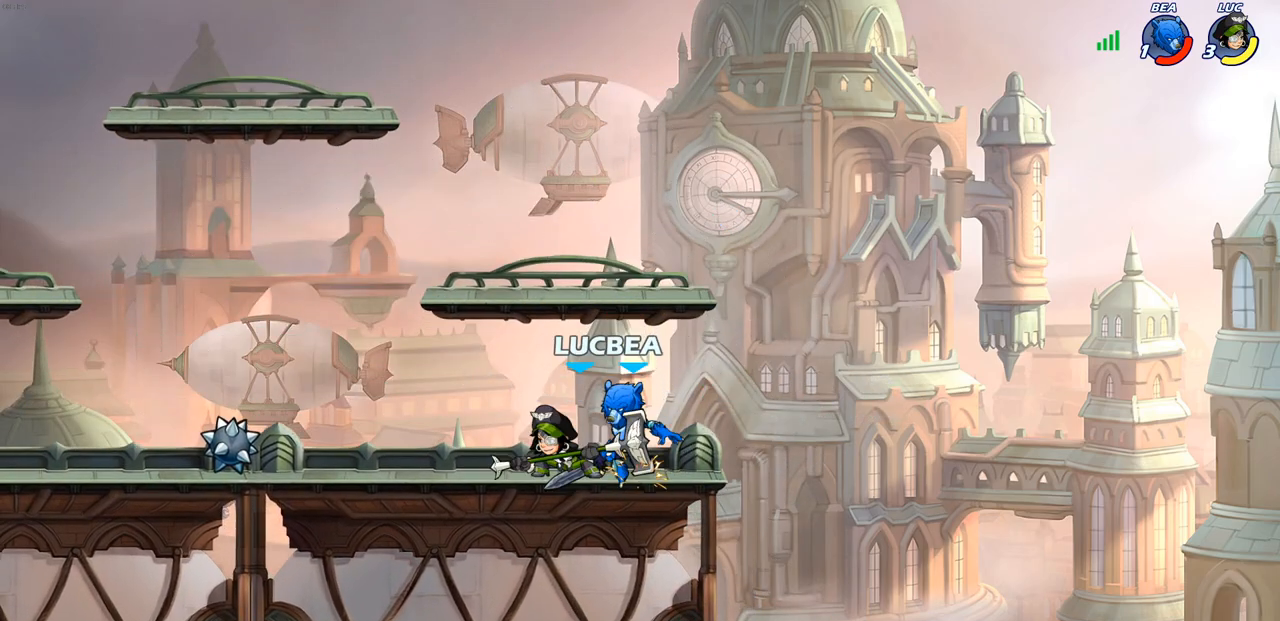
{"buttons": [], "left_stick": "center", "right_stick": "center", "events": [[50, "left_stick", "down-left"], [133, "SQUARE", "up"], [300, "left_stick", "center"]]}
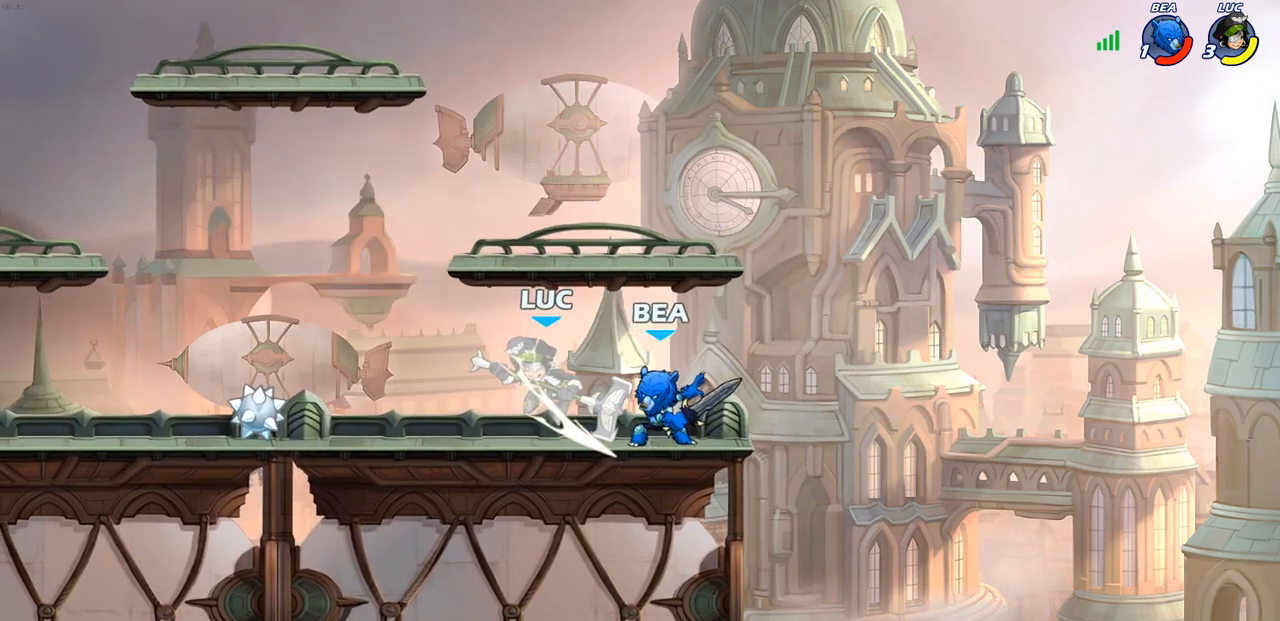
{"buttons": [], "left_stick": "down-right", "right_stick": "center", "events": [[217, "left_stick", "right"], [433, "left_stick", "down-right"]]}
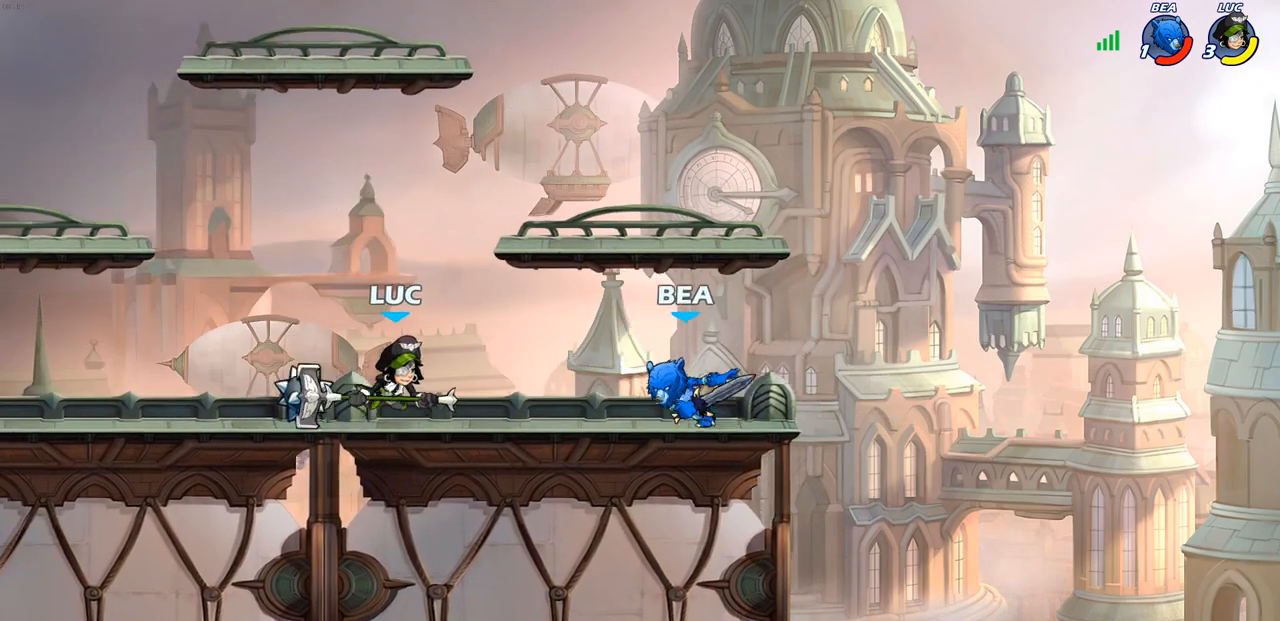
{"buttons": [], "left_stick": "right", "right_stick": "center", "events": [[67, "left_stick", "down"], [83, "SQUARE", "down"], [217, "SQUARE", "up"], [267, "left_stick", "center"], [400, "left_stick", "right"], [417, "CROSS", "down"], [483, "CROSS", "up"]]}
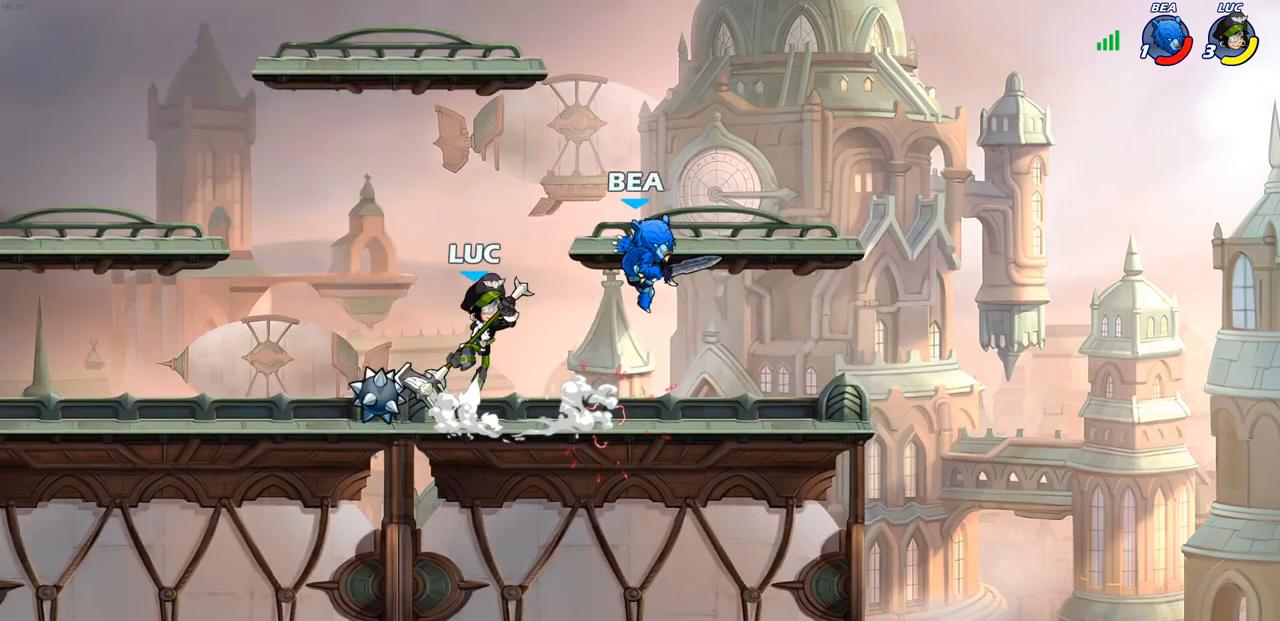
{"buttons": [], "left_stick": "right", "right_stick": "center", "events": [[17, "R2", "down"], [67, "CIRCLE", "down"], [133, "CIRCLE", "up"], [133, "R2", "up"], [217, "CIRCLE", "down"], [283, "CIRCLE", "up"]]}
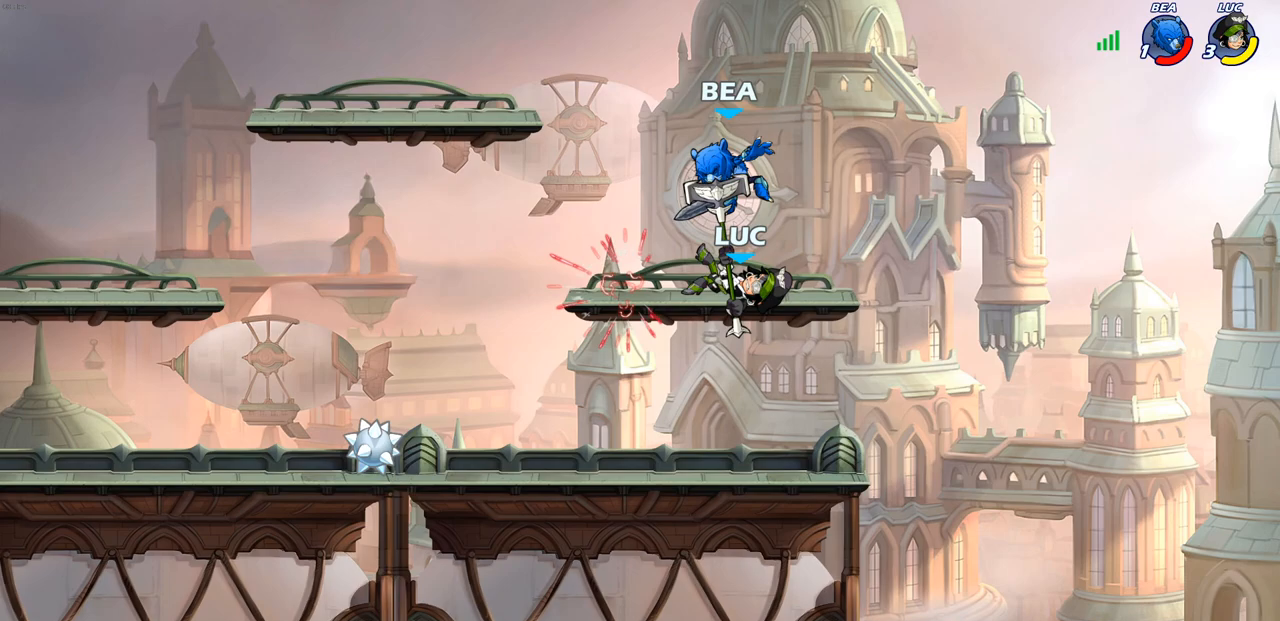
{"buttons": [], "left_stick": "center", "right_stick": "center", "events": [[233, "left_stick", "down-left"], [283, "SQUARE", "down"], [350, "SQUARE", "up"], [383, "left_stick", "down"], [500, "left_stick", "center"]]}
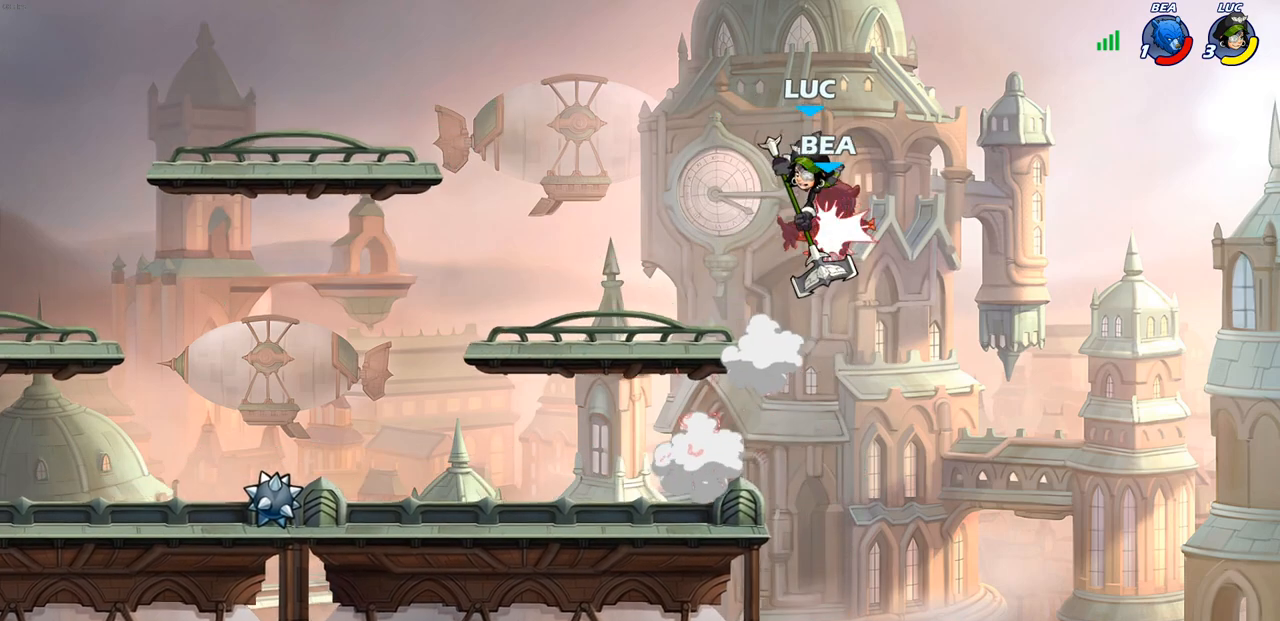
{"buttons": [], "left_stick": "up-left", "right_stick": "center", "events": [[333, "left_stick", "up-left"]]}
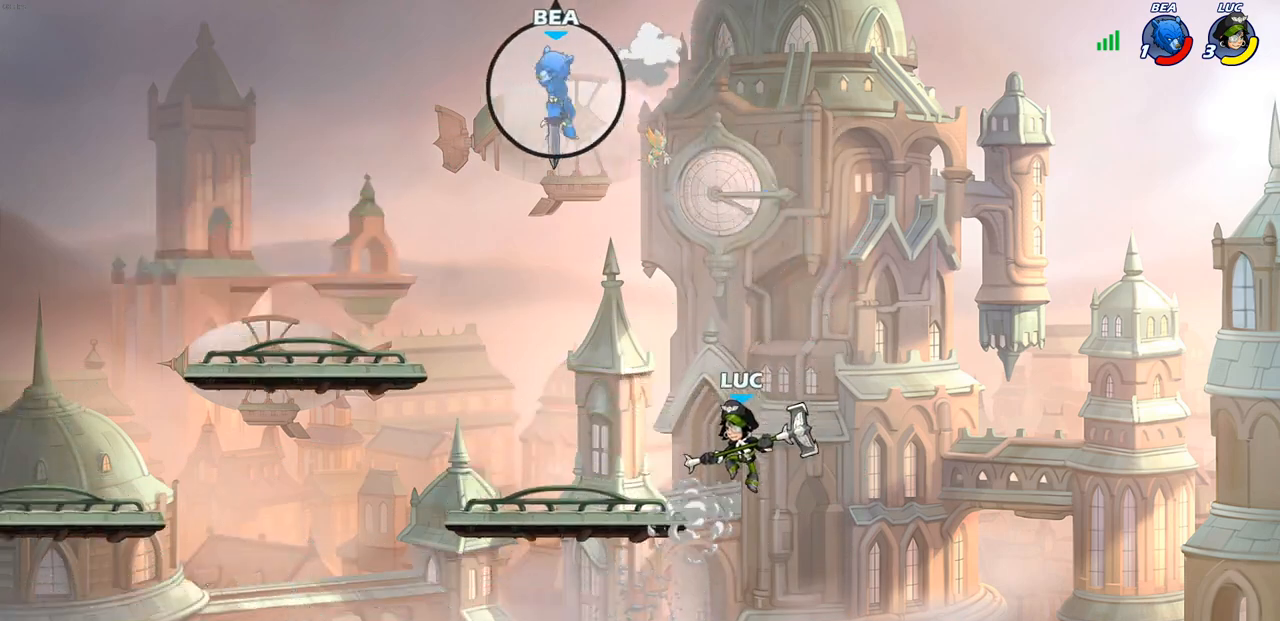
{"buttons": [], "left_stick": "left", "right_stick": "center", "events": [[17, "CROSS", "down"], [17, "left_stick", "left"], [117, "CROSS", "up"]]}
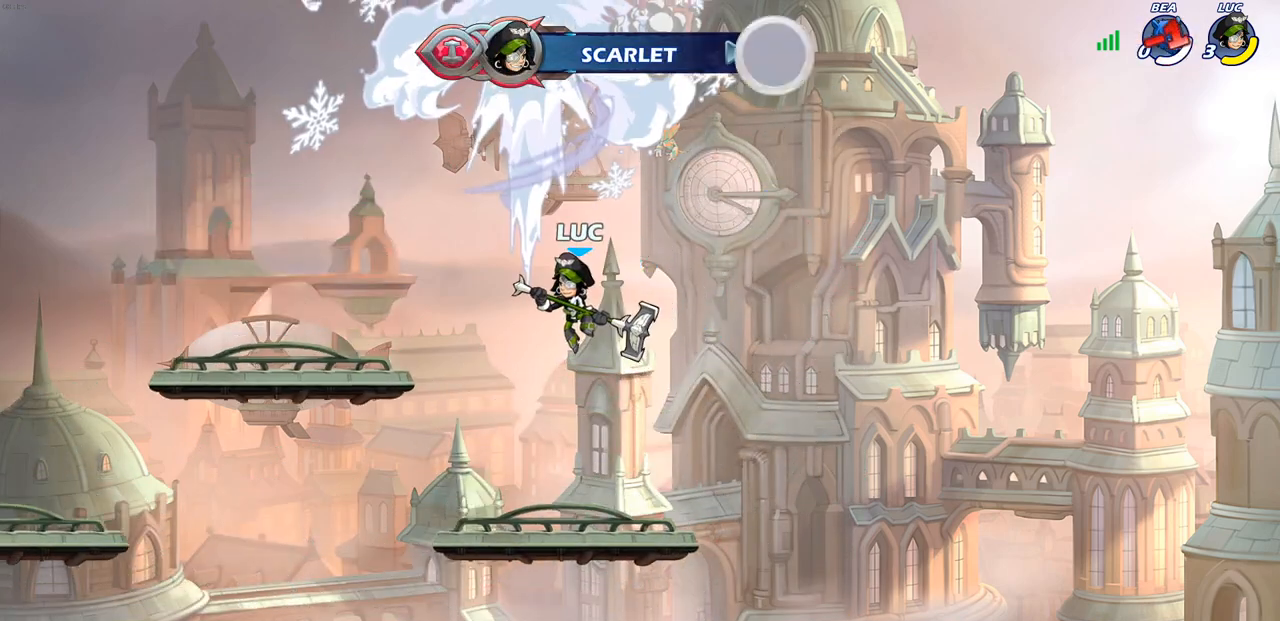
{"buttons": [], "left_stick": "center", "right_stick": "center", "events": [[217, "left_stick", "center"]]}